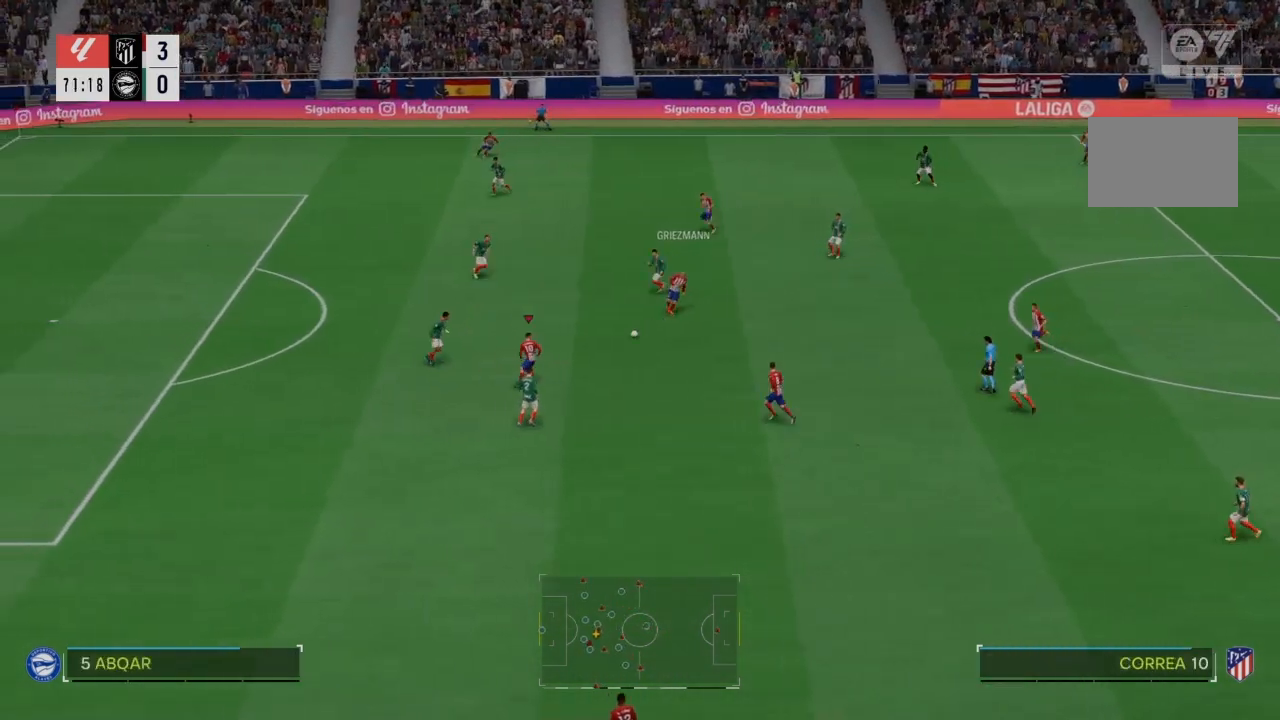
Gameplay with a controller (PlayStation layout); each line is a JSON object with the inputs held at the frame after it. "events" lists button and stick changes between this image and that frame as [ms after this image, input, new state], when the widget could be followed in between. Not read: L3.
{"buttons": ["CROSS"], "left_stick": "down-right", "right_stick": "center", "events": [[300, "left_stick", "center"], [400, "left_stick", "down-right"], [434, "CROSS", "down"]]}
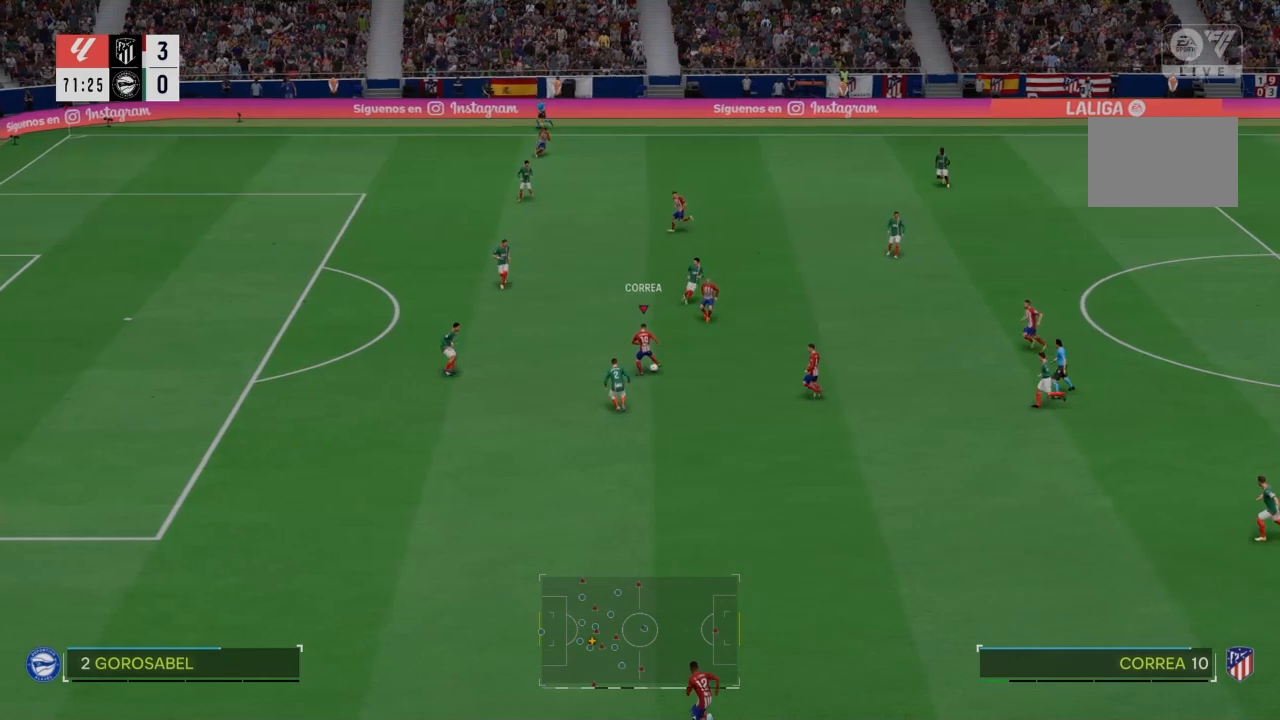
{"buttons": [], "left_stick": "down-right", "right_stick": "center", "events": [[34, "CROSS", "up"]]}
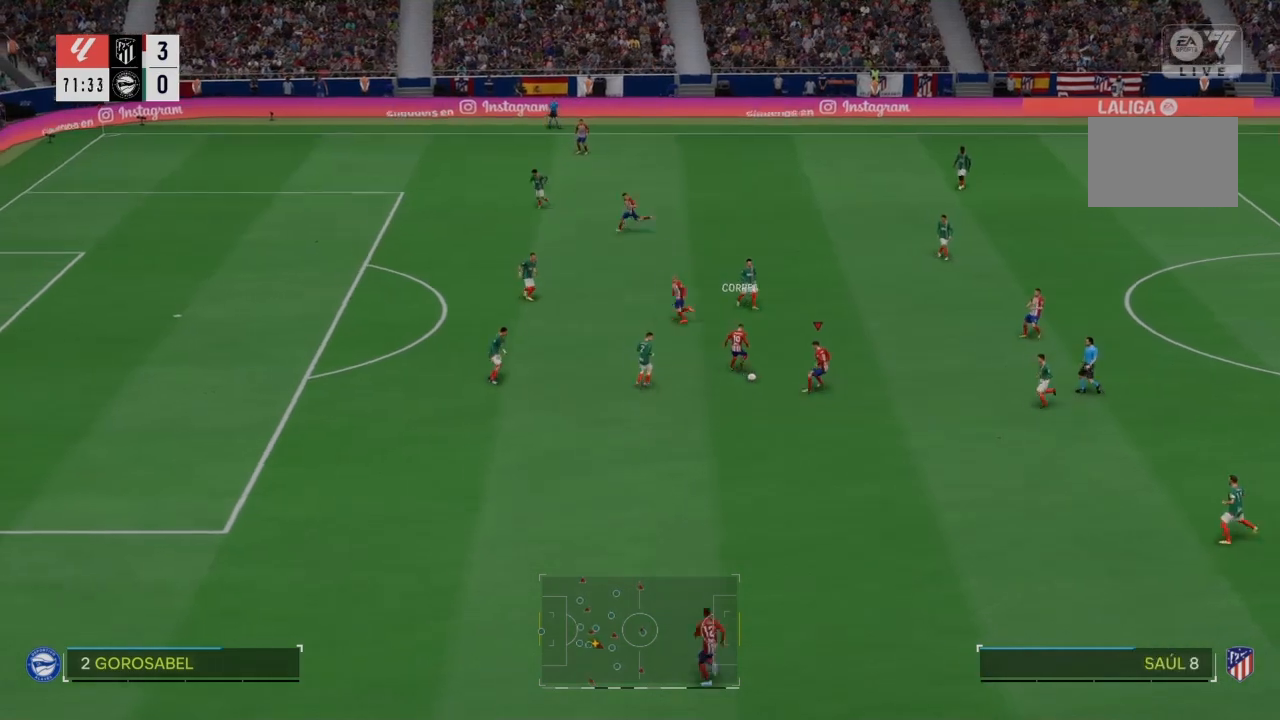
{"buttons": ["R2"], "left_stick": "down-left", "right_stick": "center", "events": [[33, "left_stick", "down"], [267, "left_stick", "down-left"], [334, "R2", "down"]]}
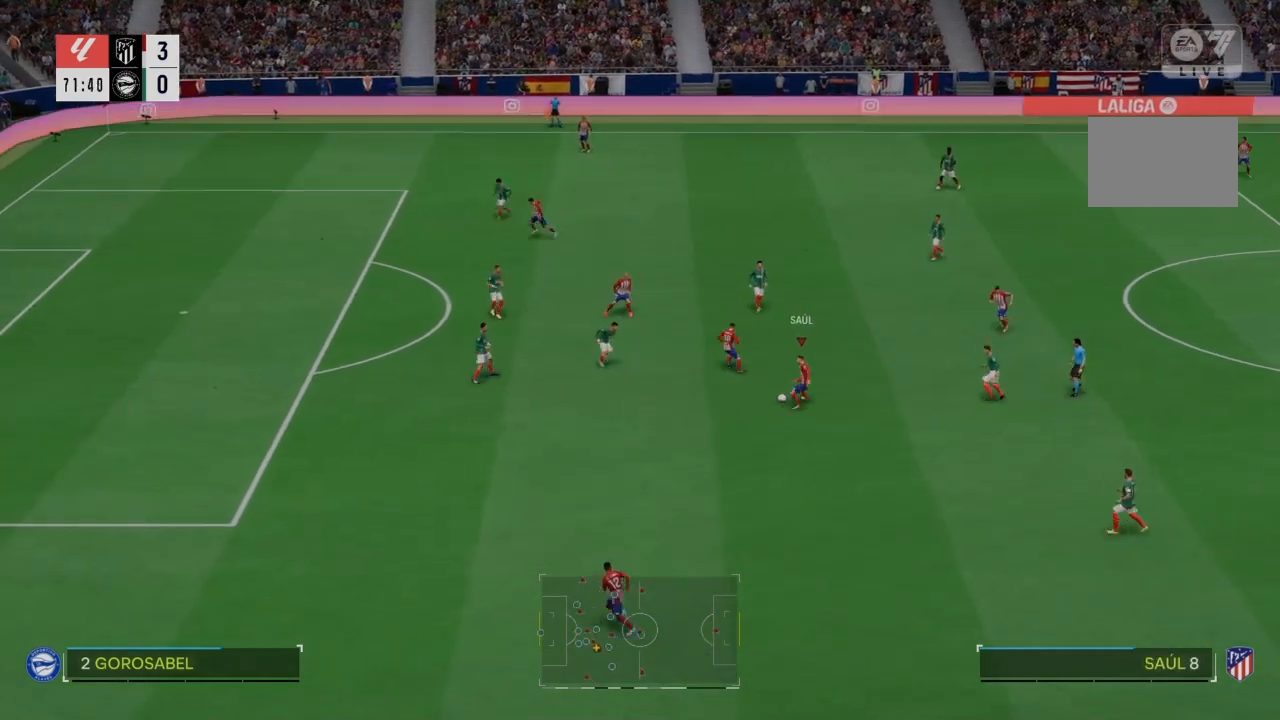
{"buttons": ["R2"], "left_stick": "down-left", "right_stick": "center", "events": []}
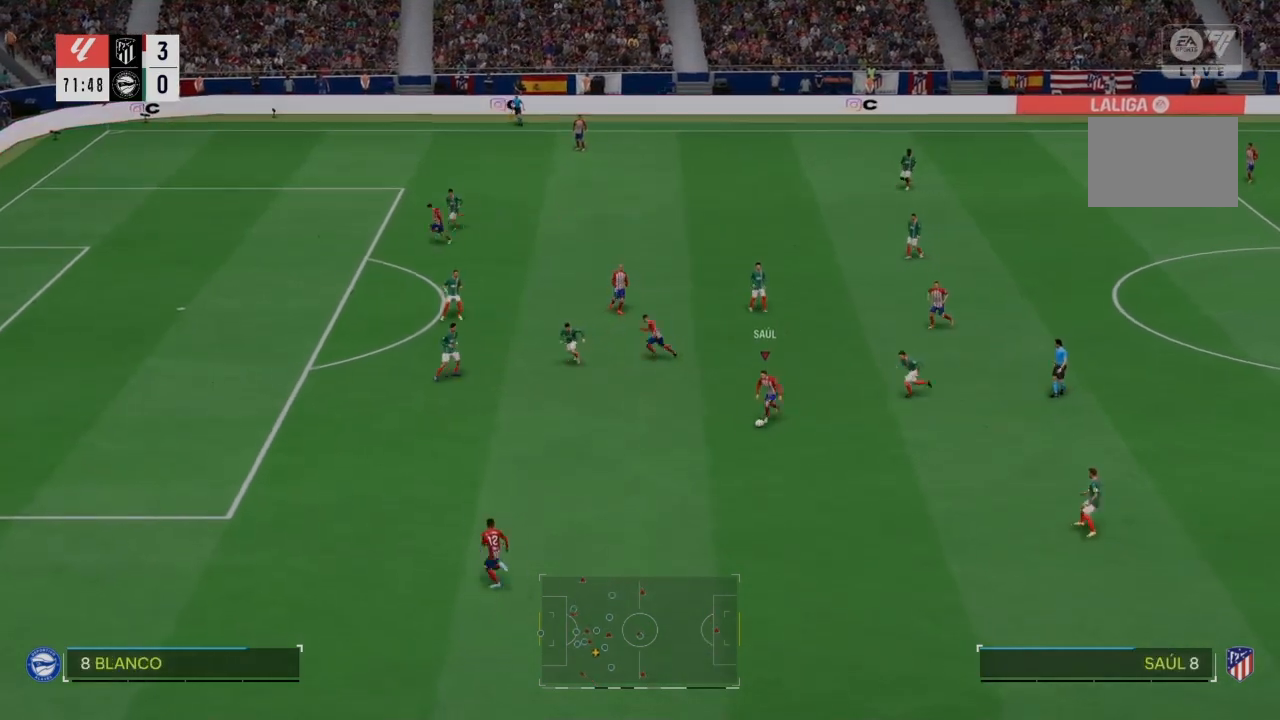
{"buttons": ["R2"], "left_stick": "down-left", "right_stick": "center", "events": []}
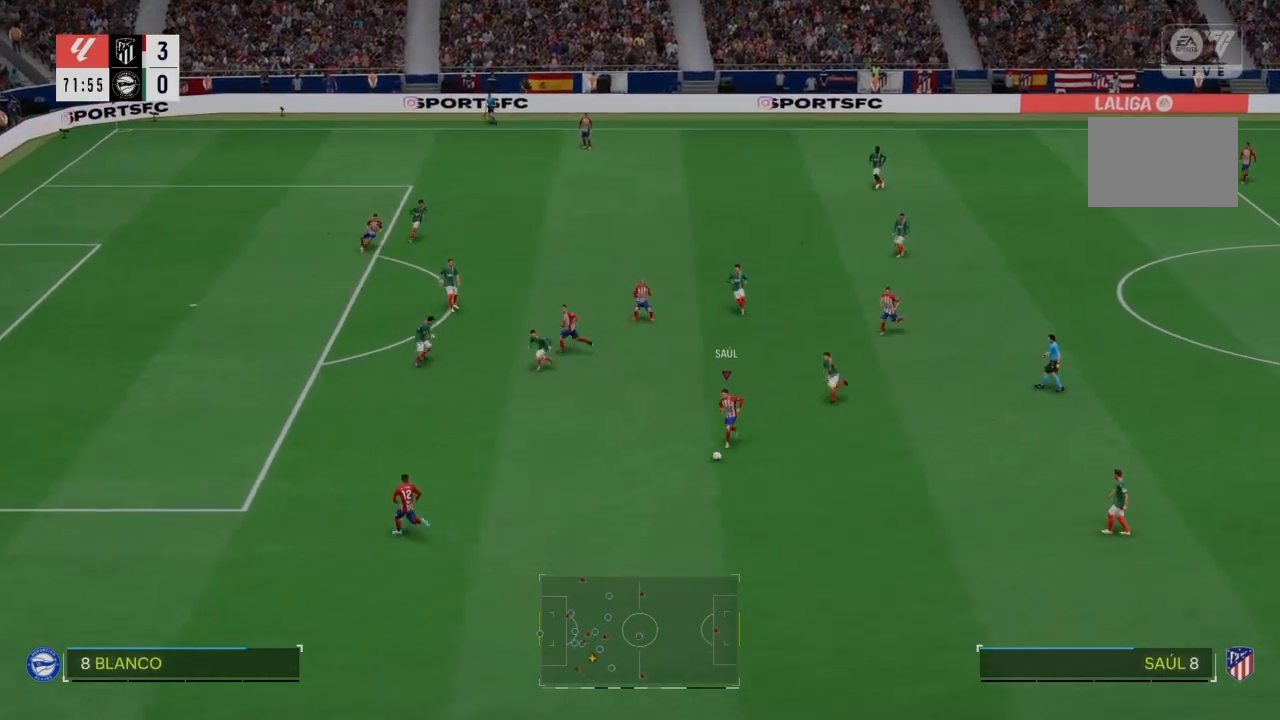
{"buttons": ["R2"], "left_stick": "down-left", "right_stick": "center", "events": []}
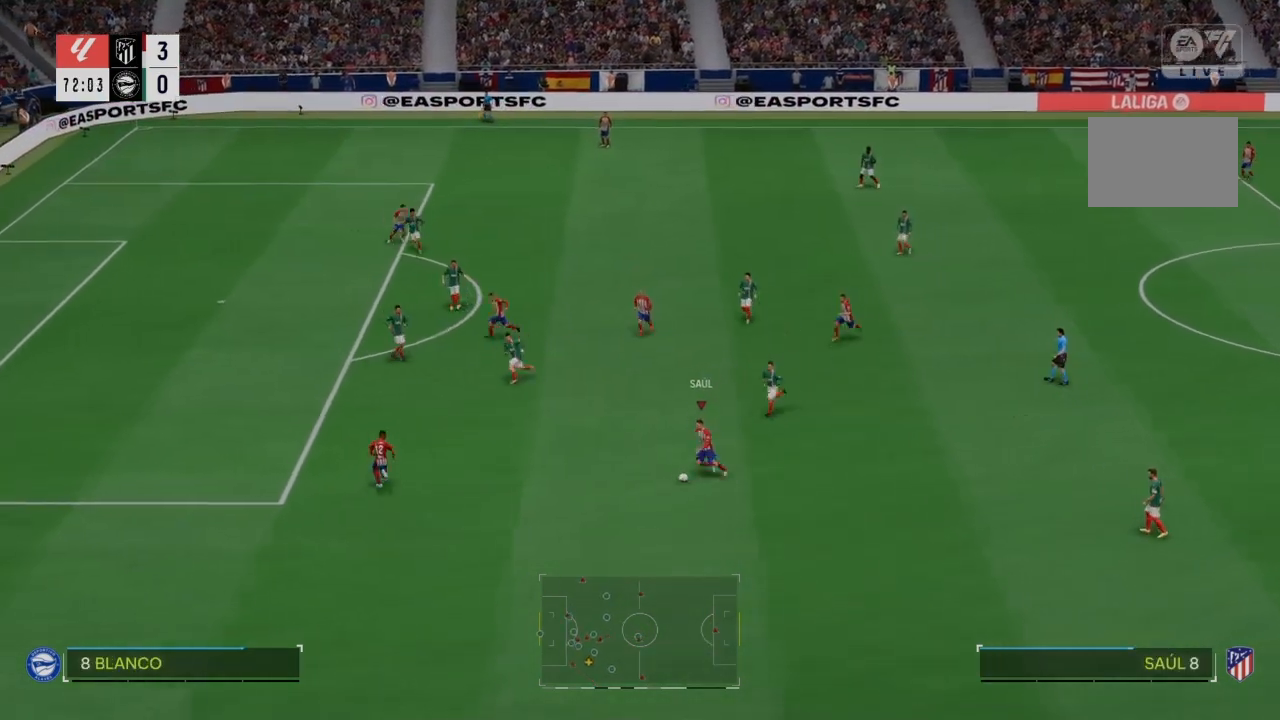
{"buttons": ["R2"], "left_stick": "down-left", "right_stick": "center", "events": []}
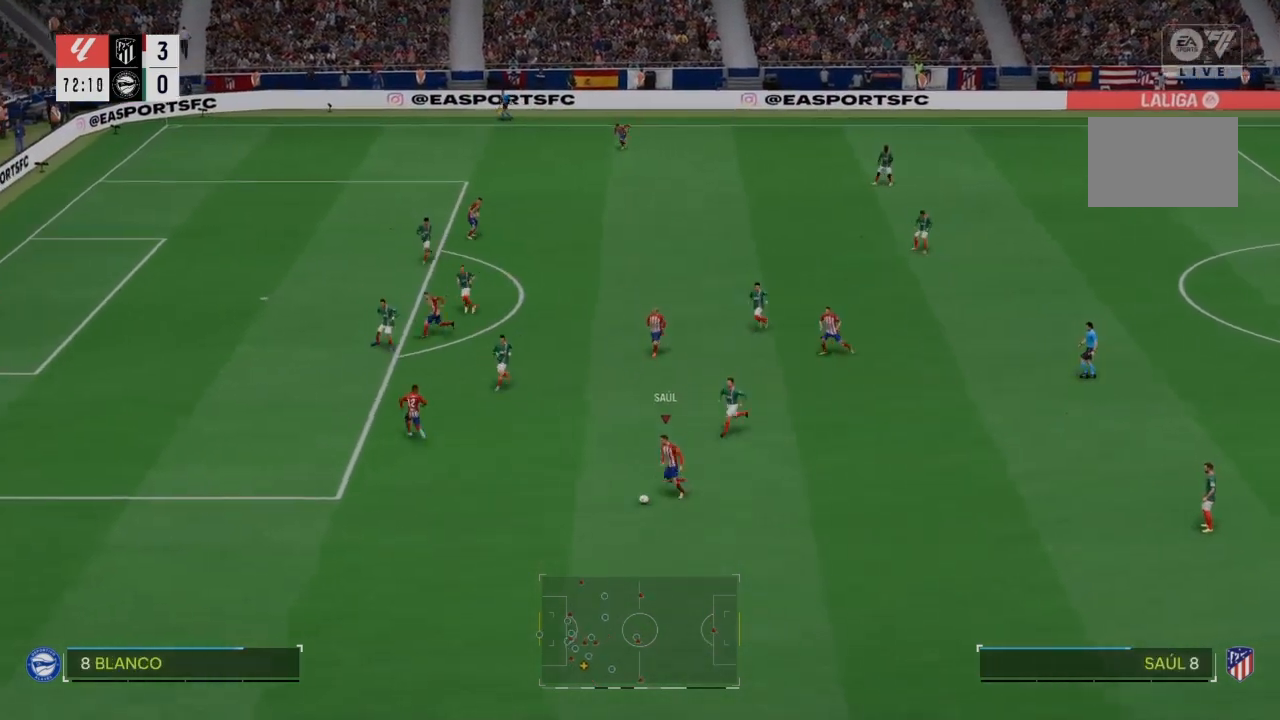
{"buttons": ["R2"], "left_stick": "left", "right_stick": "center", "events": [[201, "left_stick", "left"]]}
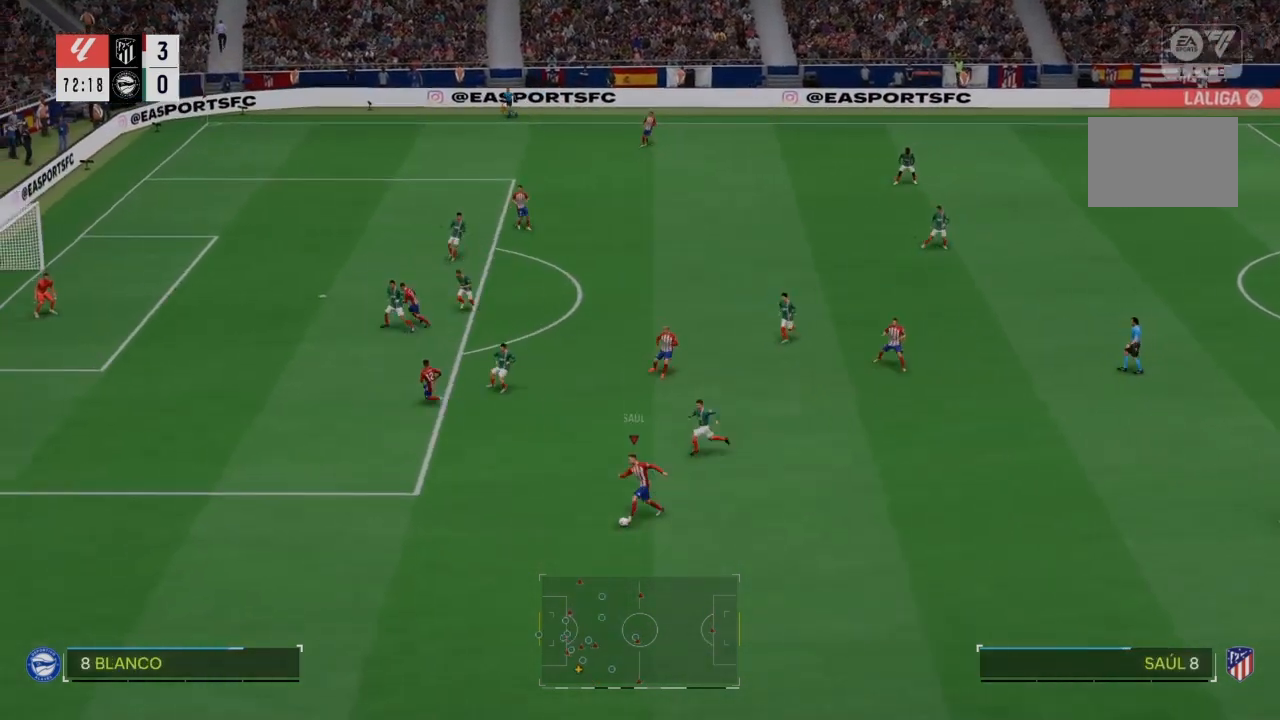
{"buttons": ["R2"], "left_stick": "left", "right_stick": "center", "events": []}
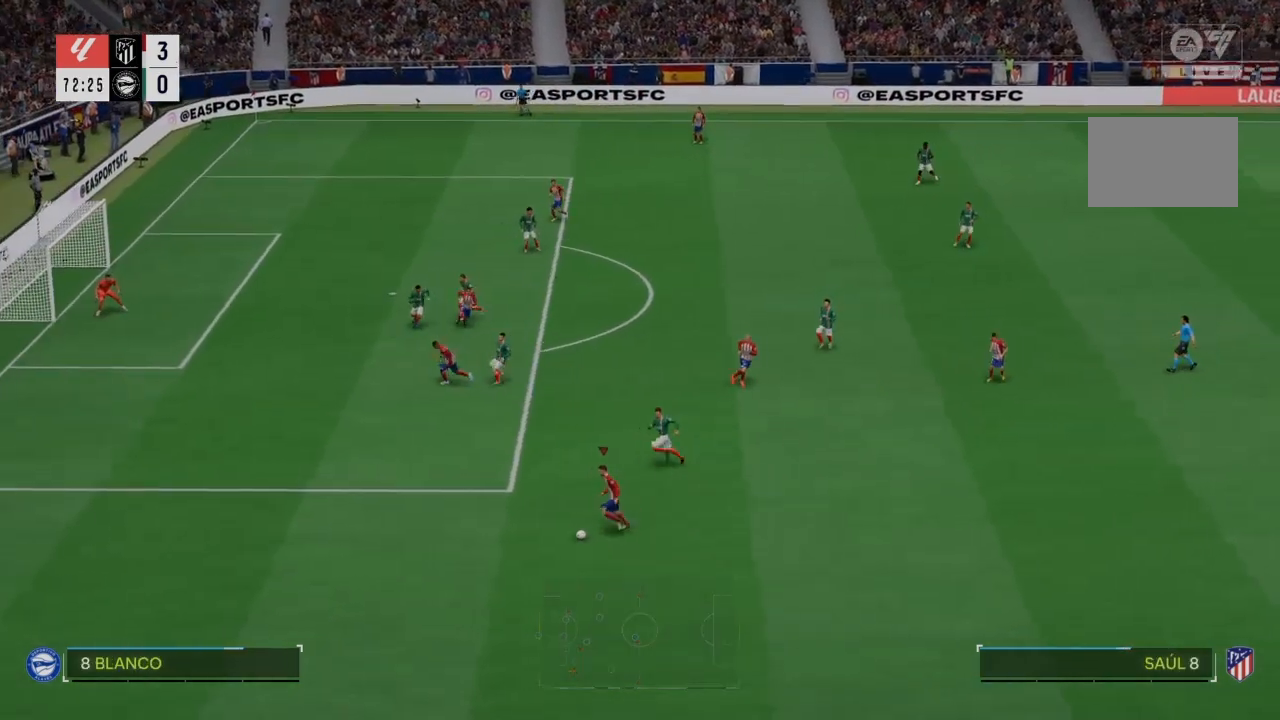
{"buttons": [], "left_stick": "left", "right_stick": "center", "events": [[501, "R2", "up"]]}
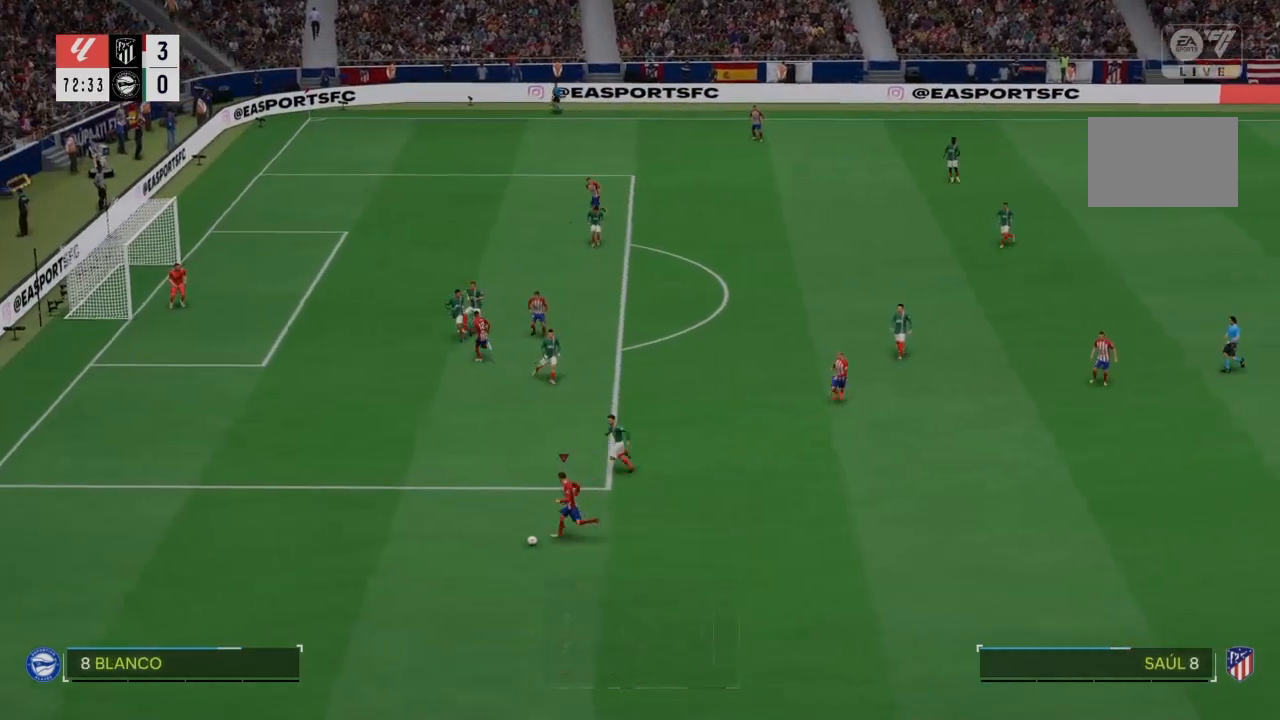
{"buttons": ["R3"], "left_stick": "up", "right_stick": "right", "events": [[67, "left_stick", "up"], [467, "R3", "down"], [500, "right_stick", "right"]]}
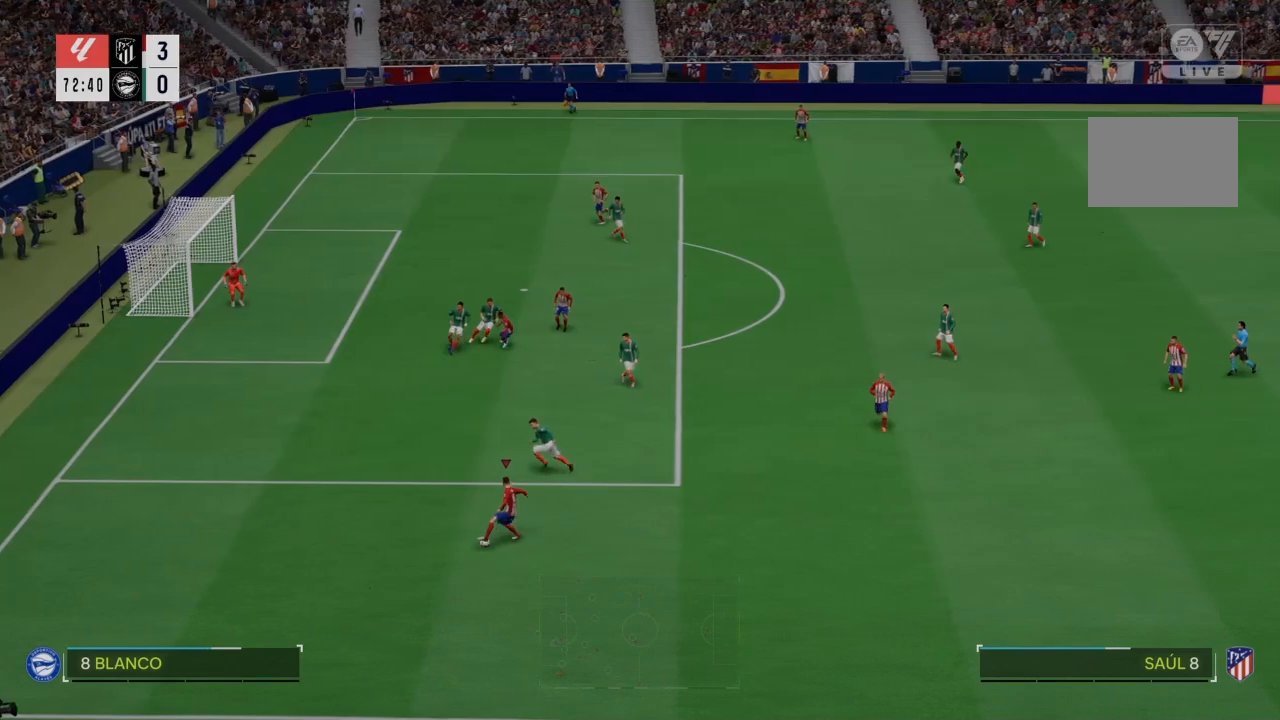
{"buttons": [], "left_stick": "up", "right_stick": "center", "events": [[401, "right_stick", "center"], [434, "R3", "up"]]}
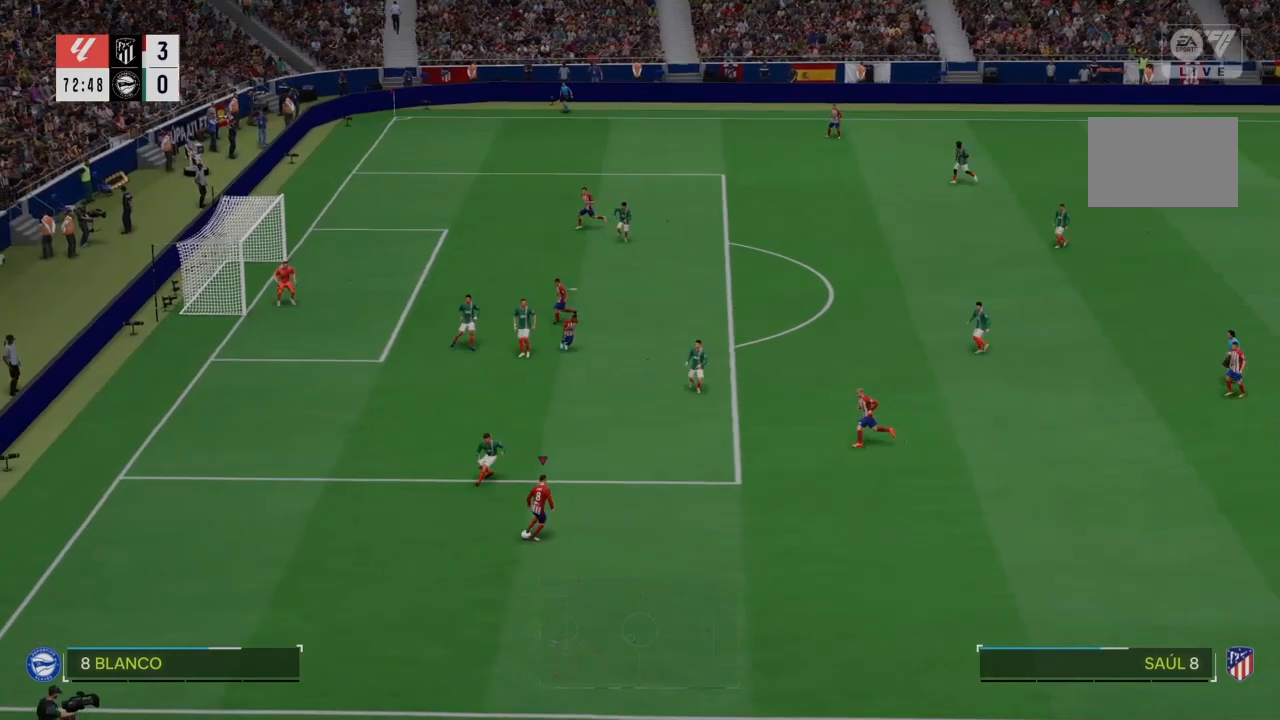
{"buttons": ["CIRCLE"], "left_stick": "up", "right_stick": "center", "events": [[334, "CIRCLE", "down"]]}
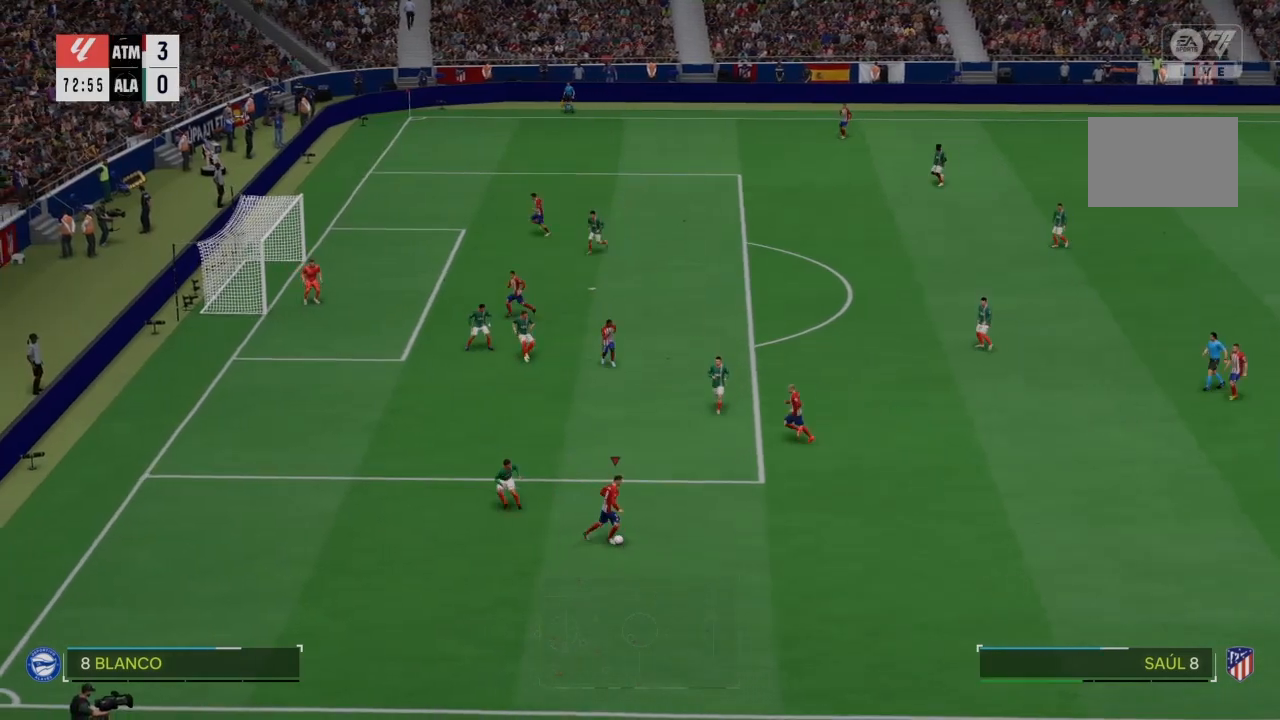
{"buttons": [], "left_stick": "up-left", "right_stick": "center", "events": [[34, "CIRCLE", "up"], [501, "left_stick", "up-left"]]}
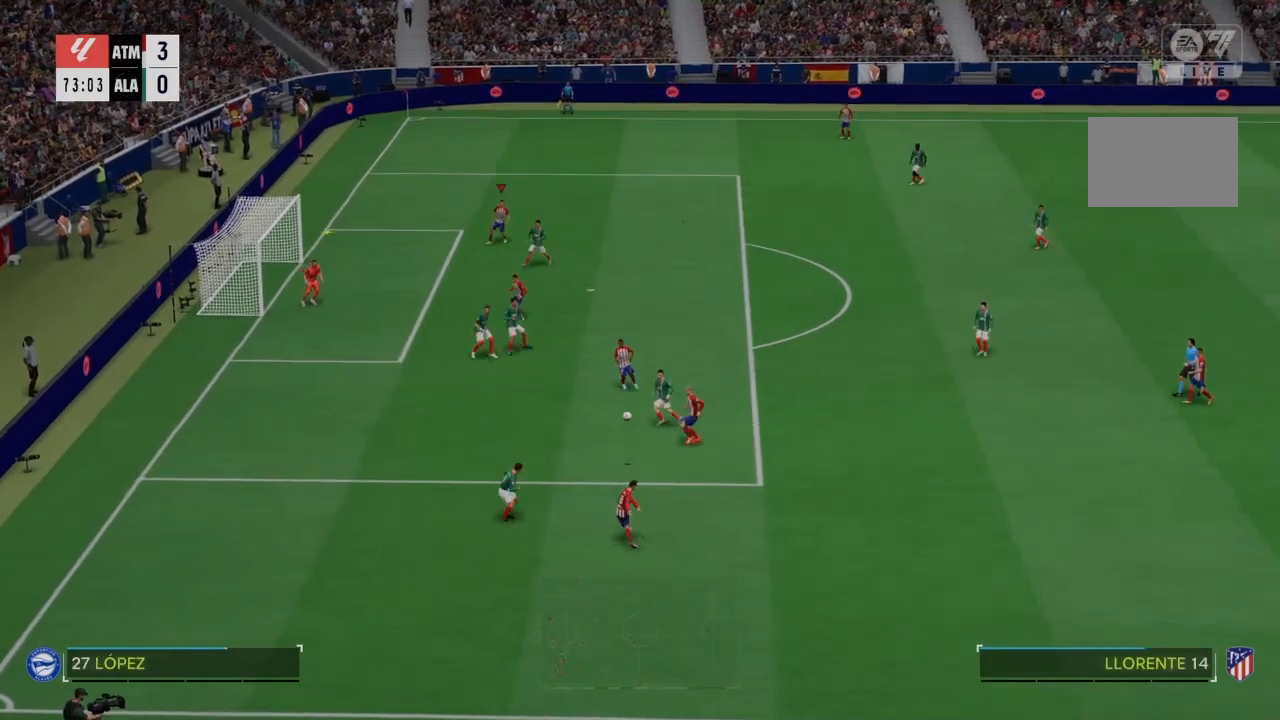
{"buttons": ["SQUARE"], "left_stick": "left", "right_stick": "center", "events": [[133, "left_stick", "center"], [467, "SQUARE", "down"], [467, "left_stick", "left"]]}
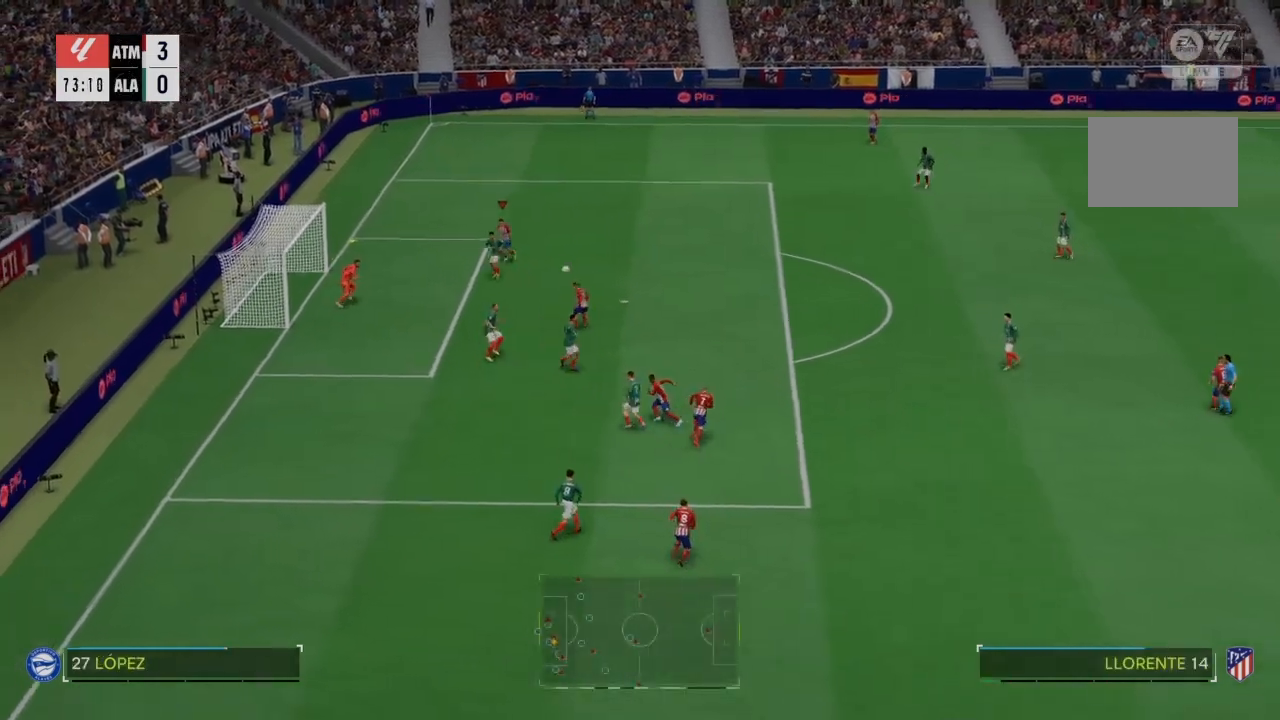
{"buttons": [], "left_stick": "down-left", "right_stick": "center", "events": [[34, "L2", "down"], [67, "left_stick", "down-left"], [100, "L2", "up"], [134, "SQUARE", "up"]]}
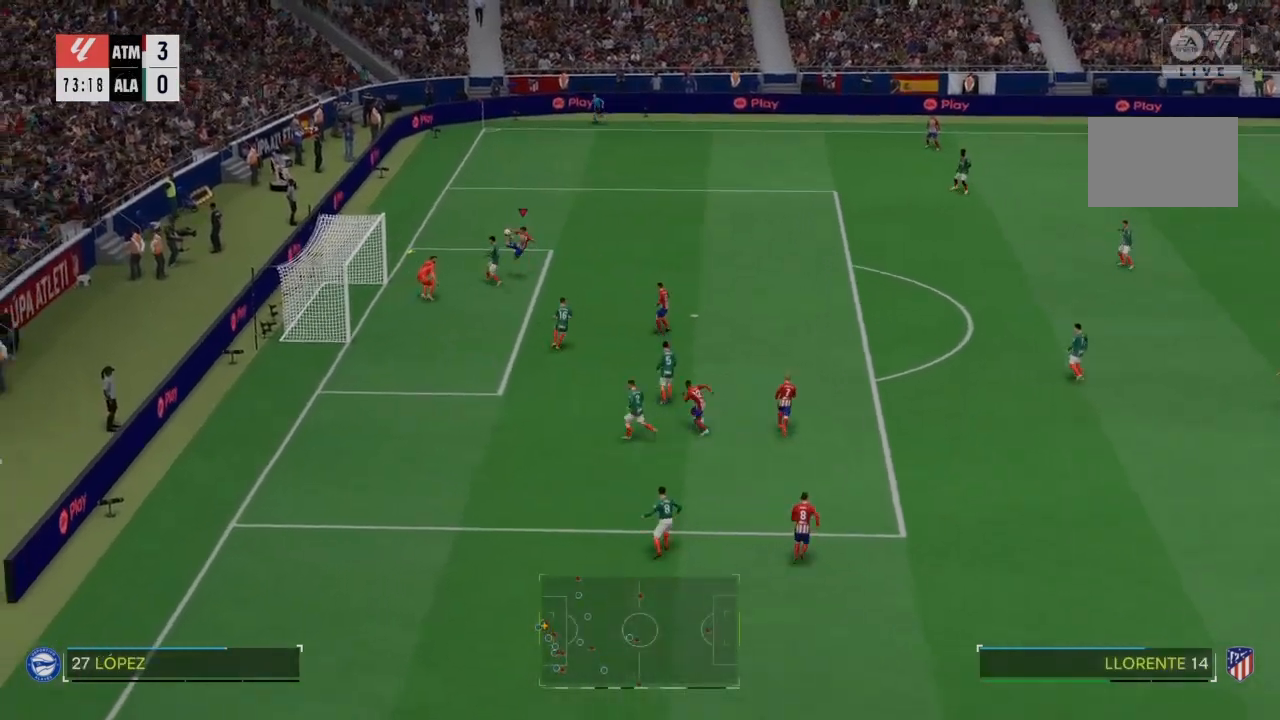
{"buttons": [], "left_stick": "down-left", "right_stick": "center", "events": []}
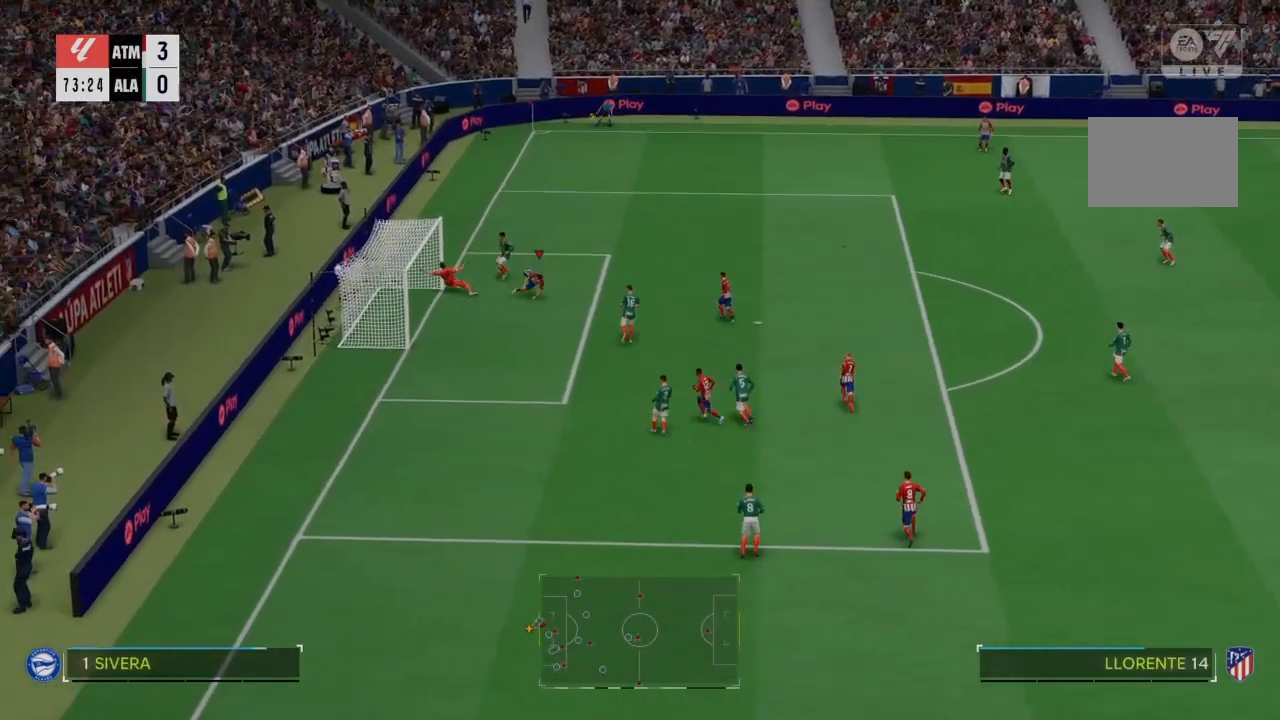
{"buttons": [], "left_stick": "center", "right_stick": "center", "events": [[100, "left_stick", "center"]]}